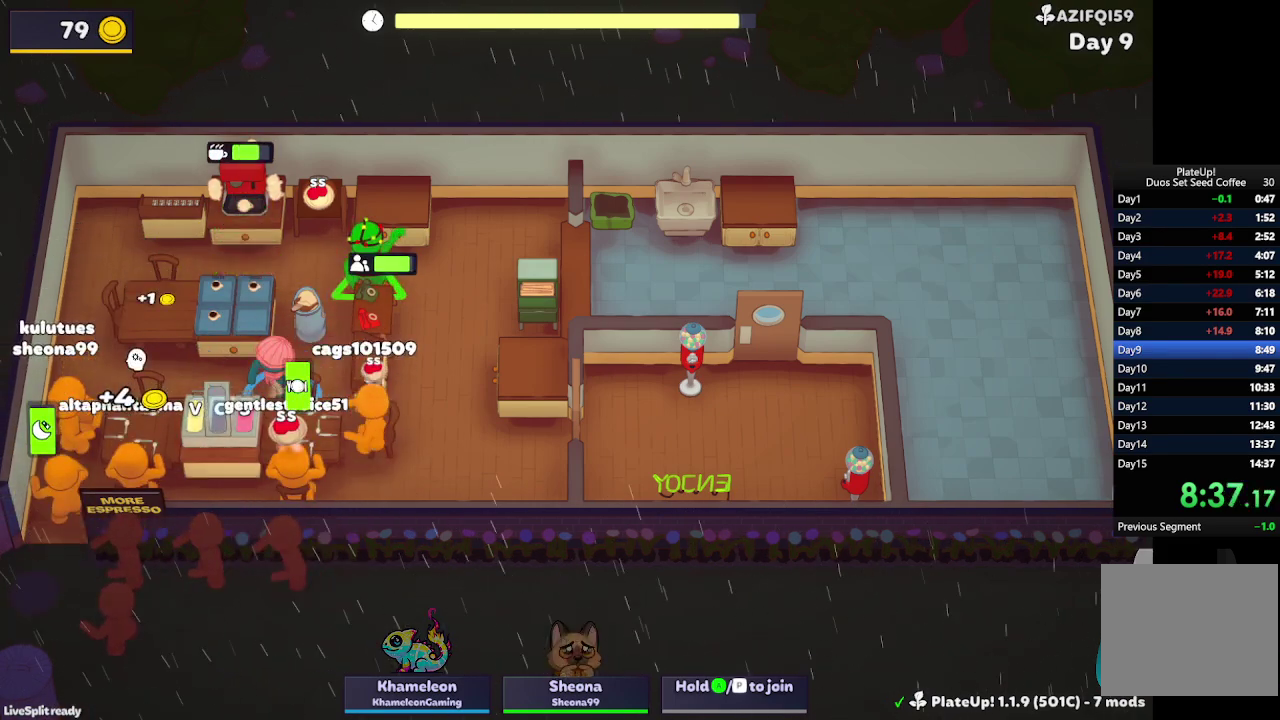
Gameplay with a controller (Xbox layout); each line is a JSON object with the inputs held at the frame after it. "events" lists button and stick changes between this image and that frame as [ms after this image, input, new state], when the widget could be followed in between. Not read: L1 L2 L3 R3 right_stick.
{"buttons": ["R1"], "left_stick": "down-right", "events": [[33, "left_stick", "left"], [267, "left_stick", "down"], [333, "left_stick", "down-right"], [367, "R1", "down"]]}
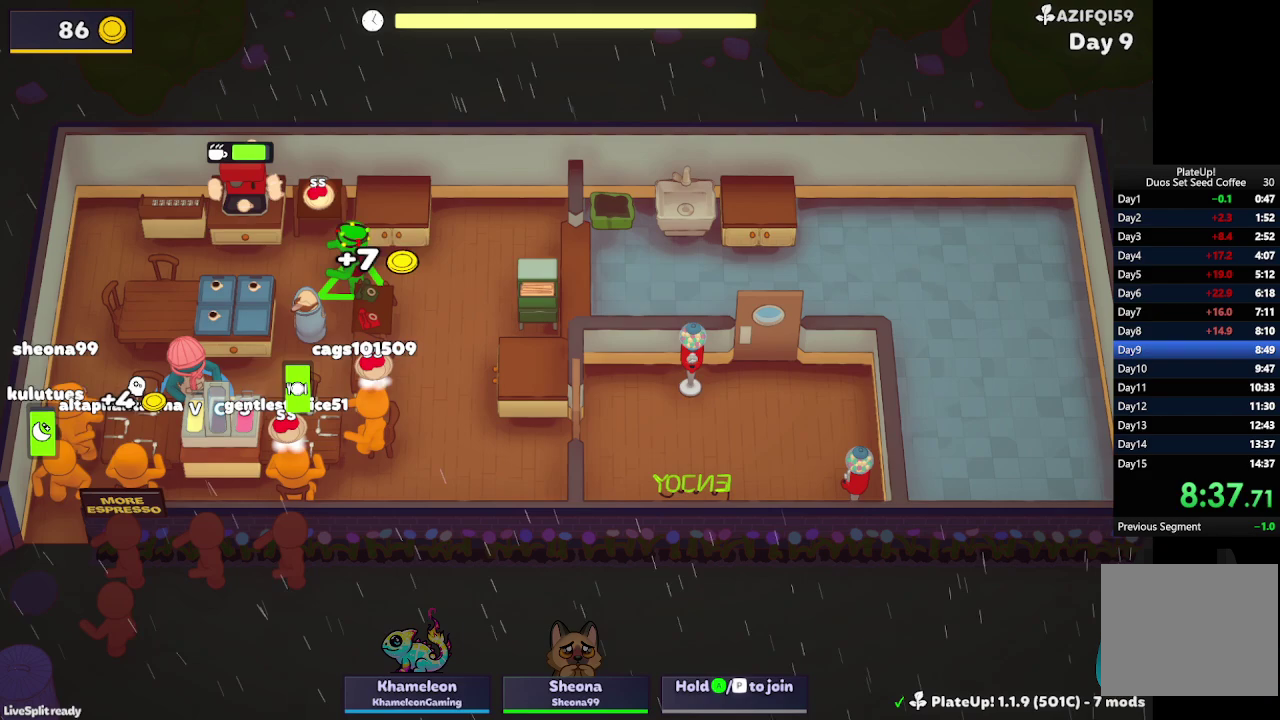
{"buttons": ["R1"], "left_stick": "down-right", "events": []}
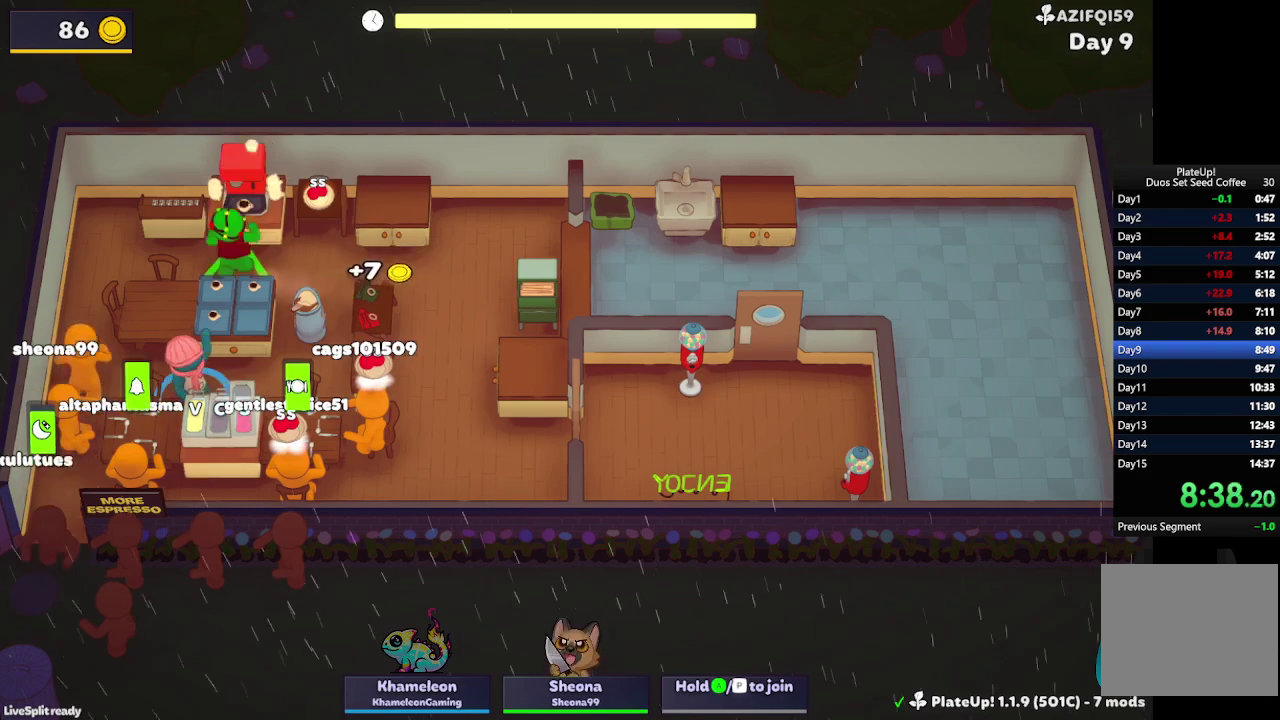
{"buttons": [], "left_stick": "down-left", "events": [[233, "A", "down"], [333, "A", "up"], [400, "R1", "up"], [433, "left_stick", "down-left"]]}
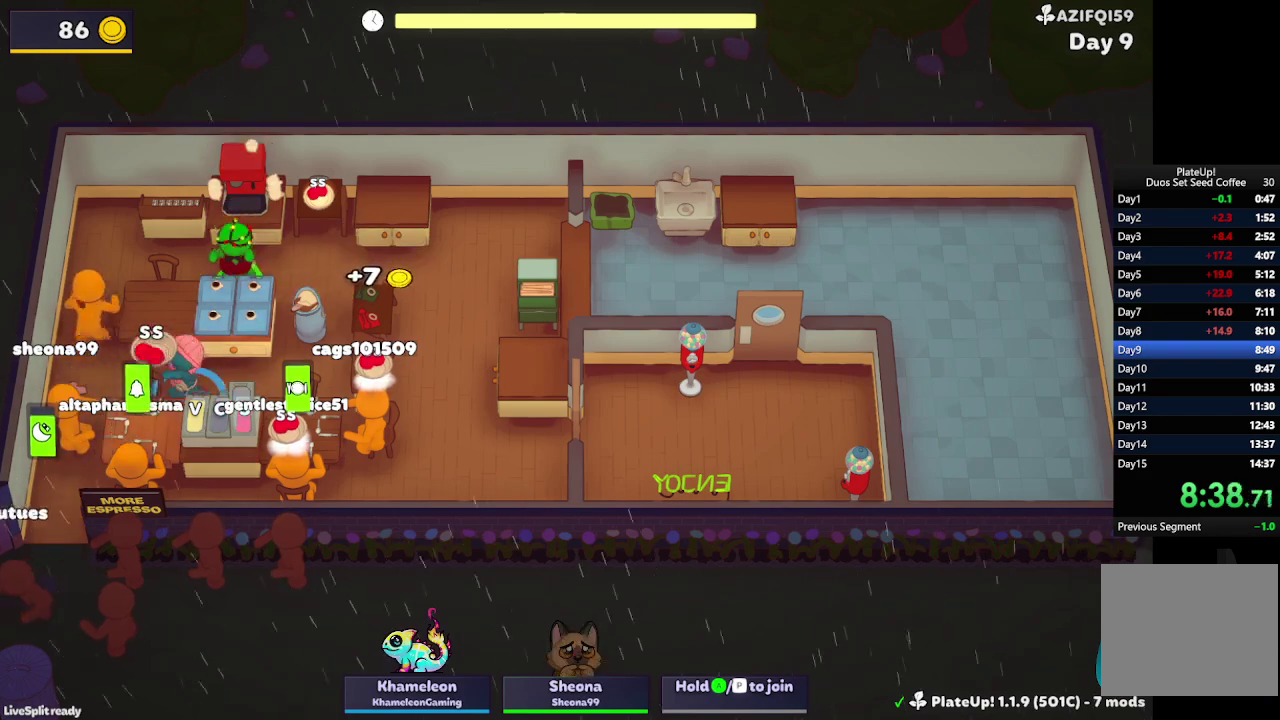
{"buttons": [], "left_stick": "right", "events": [[100, "left_stick", "down"], [233, "left_stick", "right"]]}
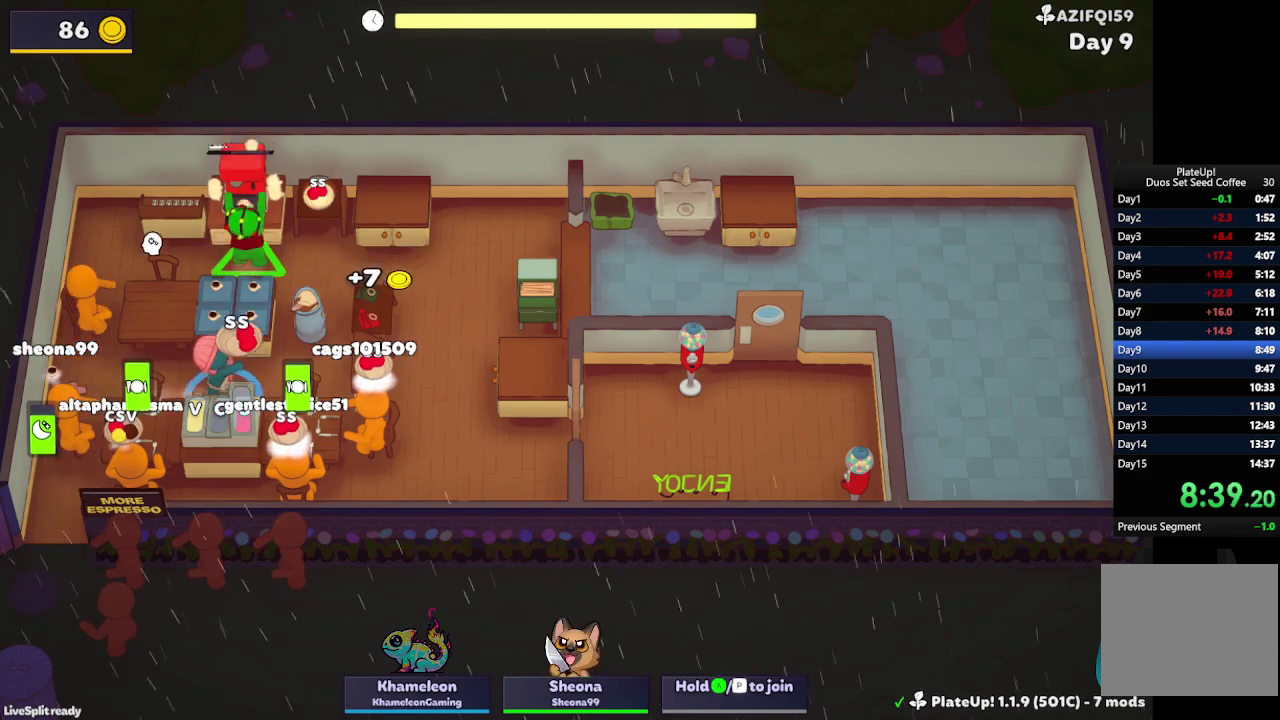
{"buttons": [], "left_stick": "up", "events": [[100, "left_stick", "down-right"], [200, "A", "down"], [233, "left_stick", "down-left"], [300, "A", "up"], [300, "left_stick", "left"], [400, "left_stick", "up-left"], [500, "left_stick", "up"]]}
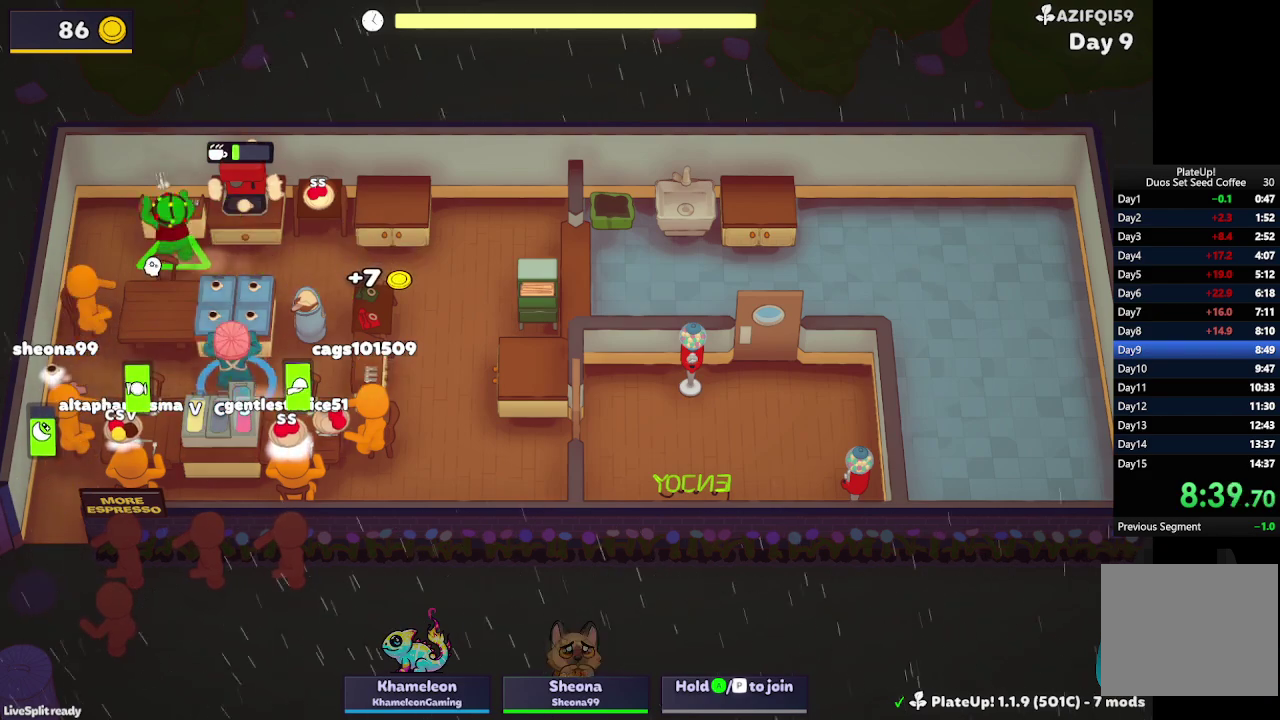
{"buttons": ["A"], "left_stick": "down", "events": [[67, "A", "down"], [167, "A", "up"], [200, "left_stick", "left"], [267, "left_stick", "down-left"], [433, "left_stick", "down"], [467, "A", "down"]]}
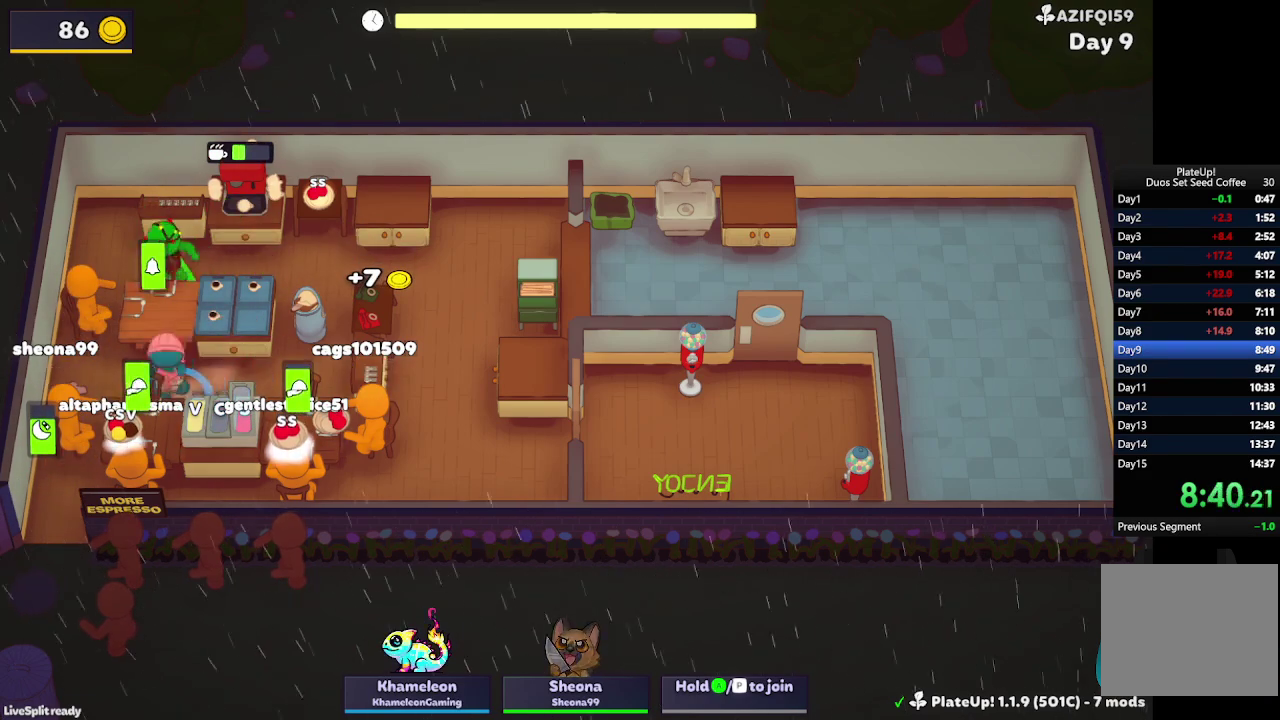
{"buttons": [], "left_stick": "down", "events": [[33, "left_stick", "down-right"], [67, "A", "up"], [133, "left_stick", "right"], [333, "left_stick", "down"], [367, "A", "down"], [467, "A", "up"]]}
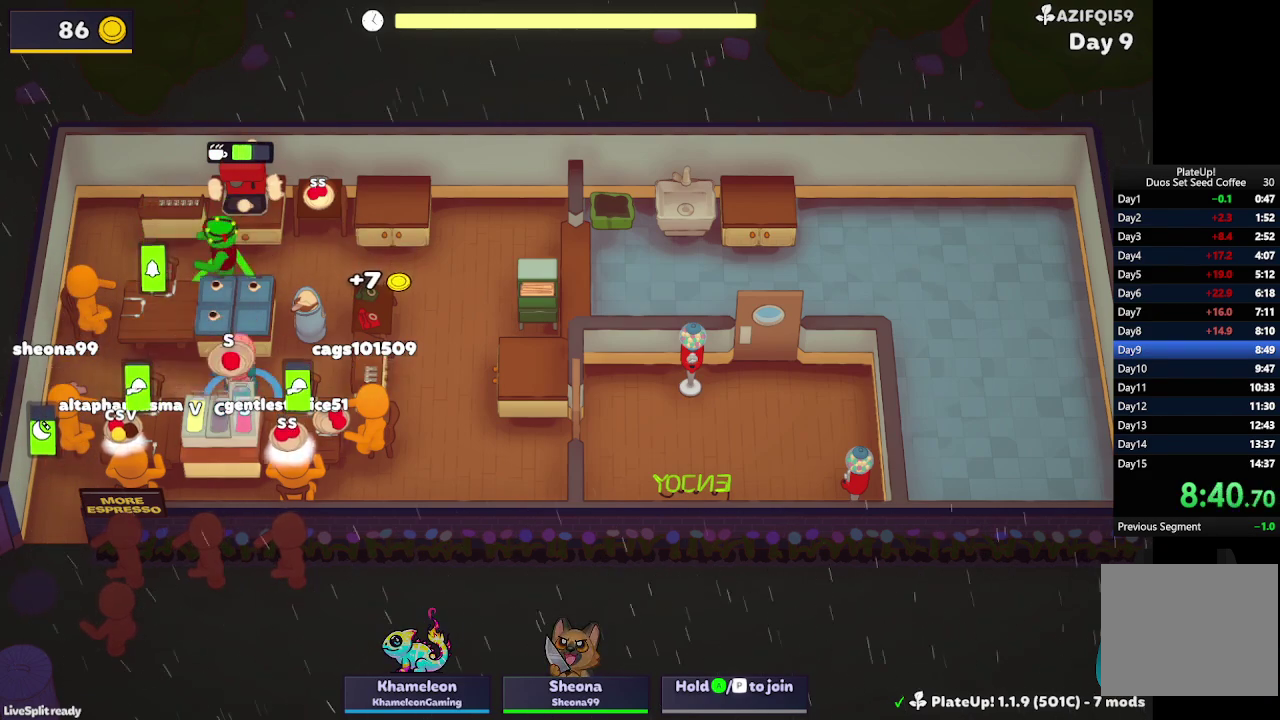
{"buttons": [], "left_stick": "left", "events": [[33, "A", "down"], [33, "left_stick", "down-right"], [100, "A", "up"], [167, "left_stick", "right"], [267, "A", "down"], [333, "left_stick", "down-left"], [367, "A", "up"], [400, "left_stick", "left"]]}
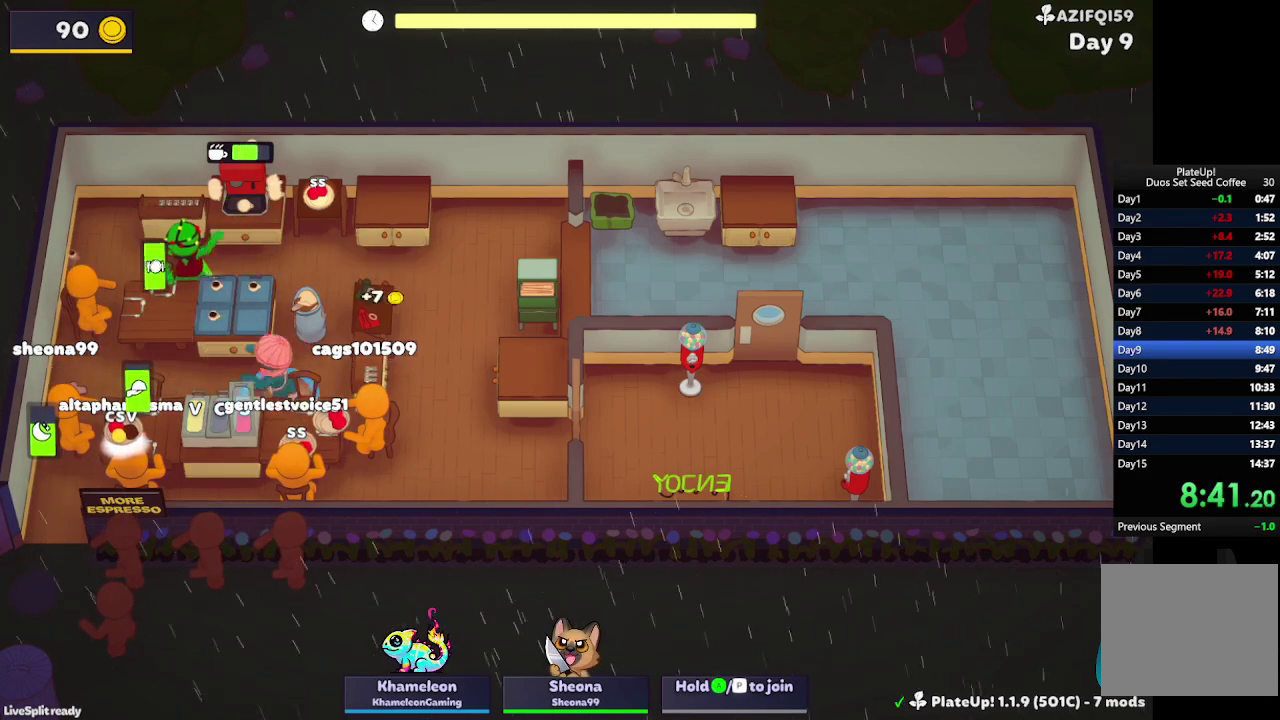
{"buttons": ["R1"], "left_stick": "down", "events": [[100, "left_stick", "down-left"], [167, "R1", "down"], [233, "left_stick", "down"], [333, "A", "down"], [433, "A", "up"]]}
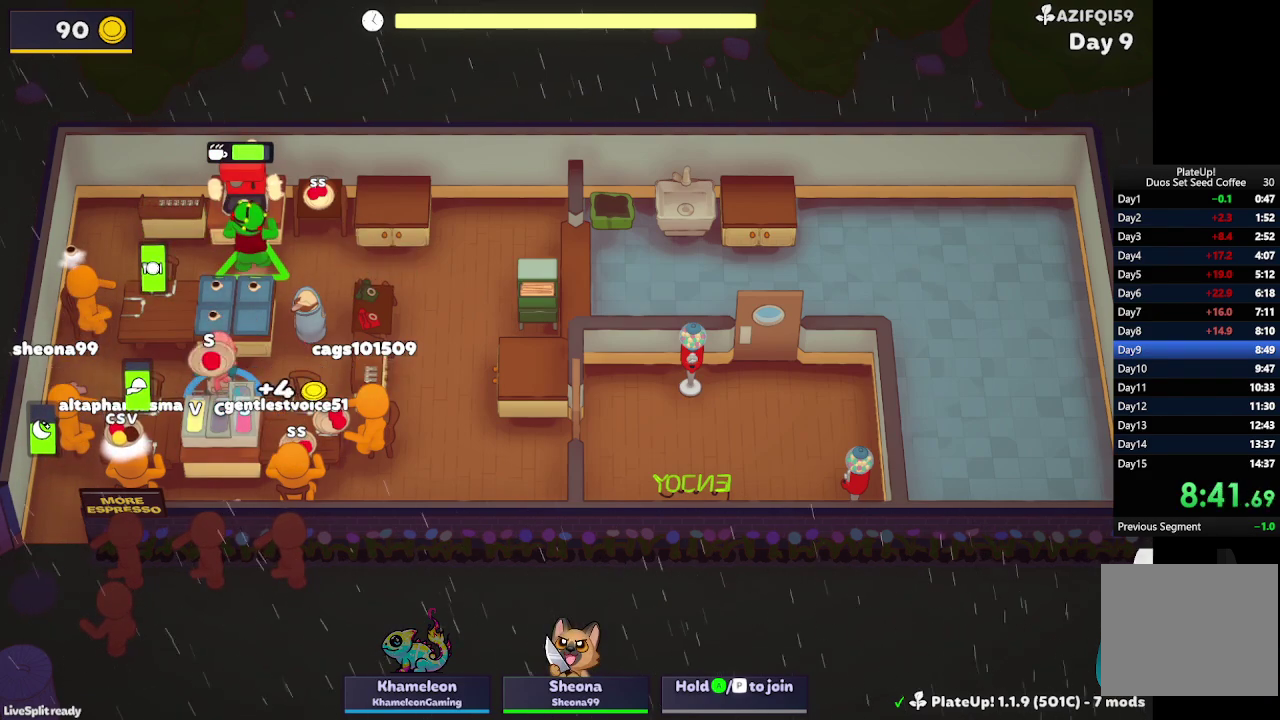
{"buttons": [], "left_stick": "down-left", "events": [[33, "A", "down"], [300, "A", "up"], [300, "left_stick", "down-left"], [367, "R1", "up"]]}
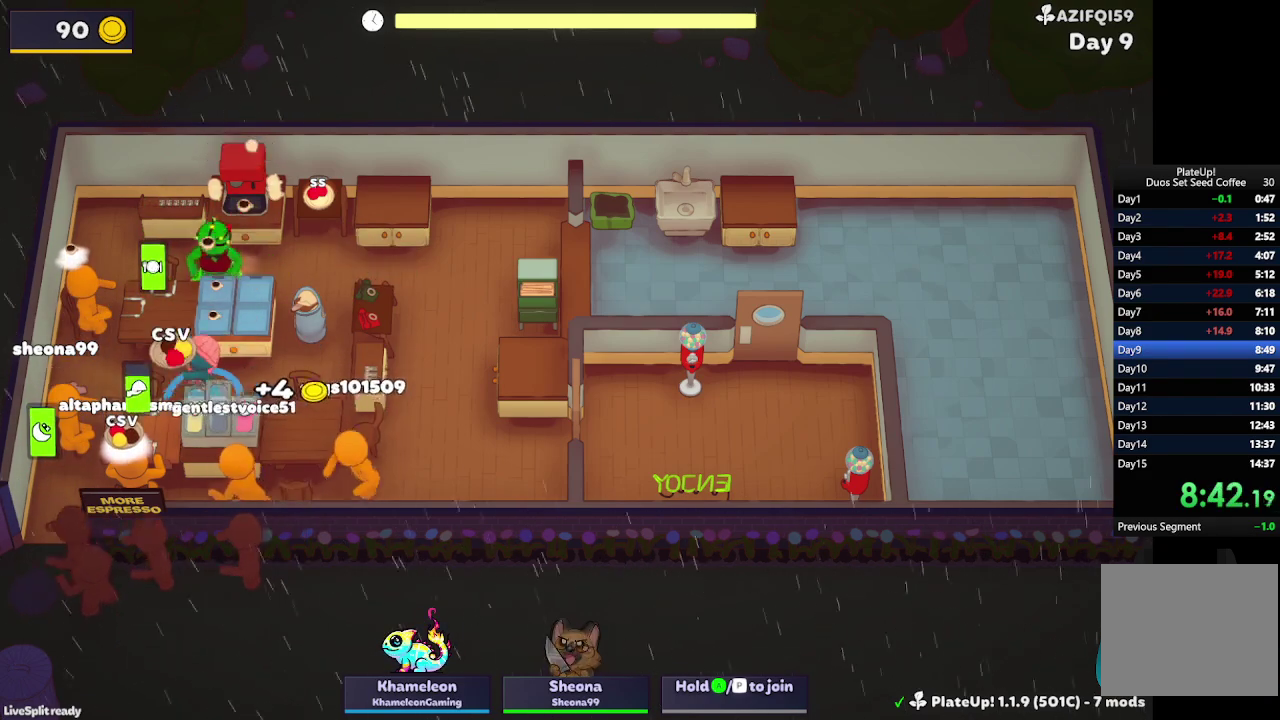
{"buttons": [], "left_stick": "up-right", "events": [[33, "A", "down"], [67, "left_stick", "down"], [133, "left_stick", "down-right"], [167, "A", "up"], [200, "left_stick", "right"], [267, "left_stick", "up-right"]]}
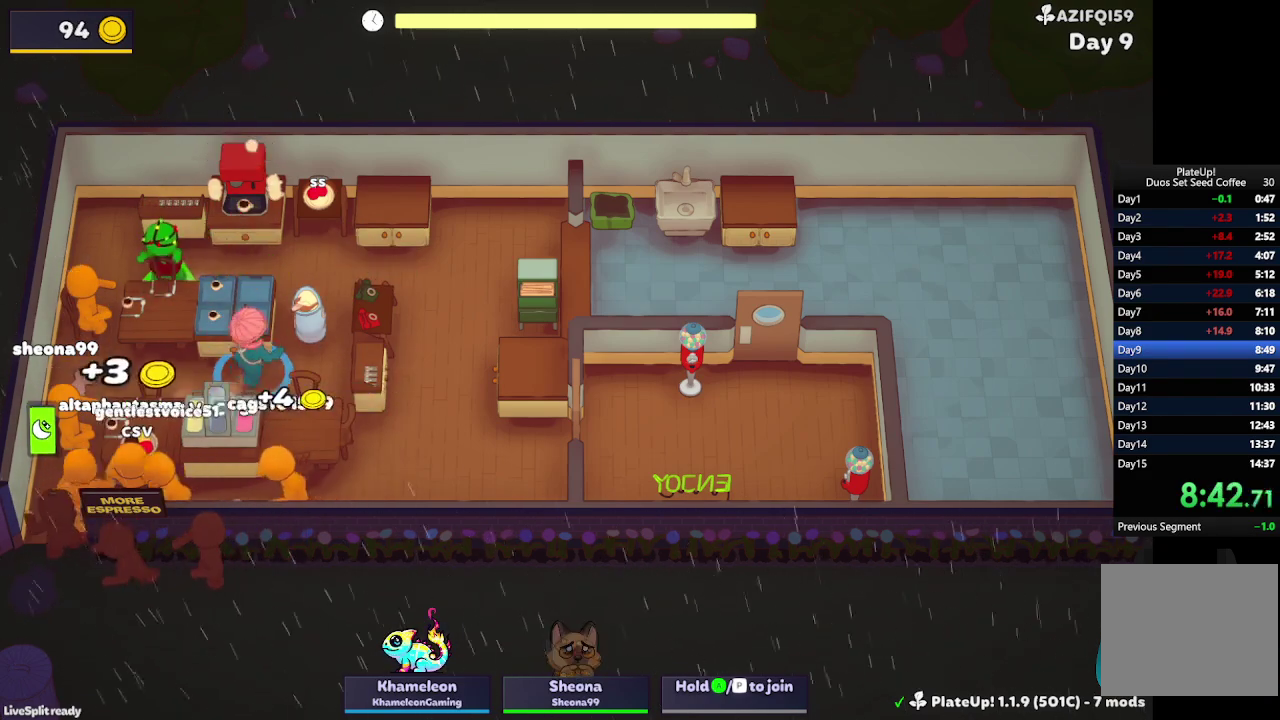
{"buttons": [], "left_stick": "down", "events": [[167, "left_stick", "right"], [333, "A", "down"], [433, "A", "up"], [433, "left_stick", "down-right"], [500, "left_stick", "down"]]}
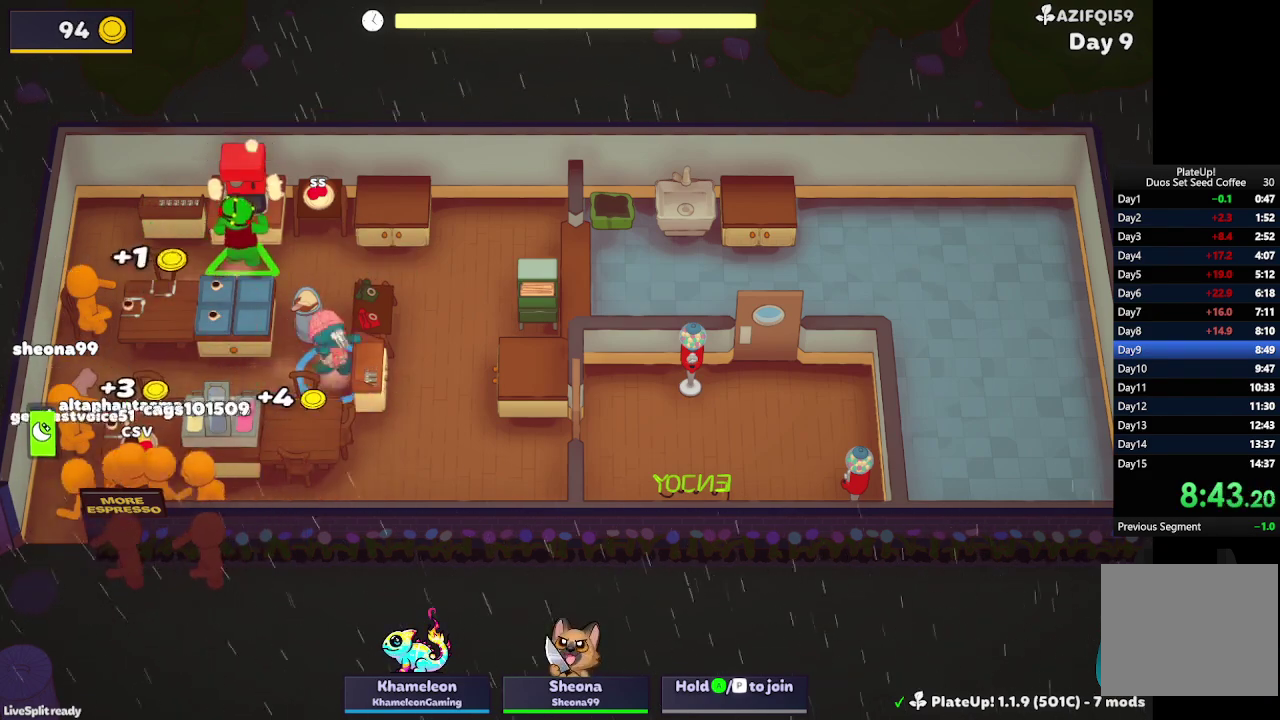
{"buttons": [], "left_stick": "right", "events": [[267, "A", "down"], [367, "A", "up"], [400, "left_stick", "down-right"], [467, "left_stick", "right"]]}
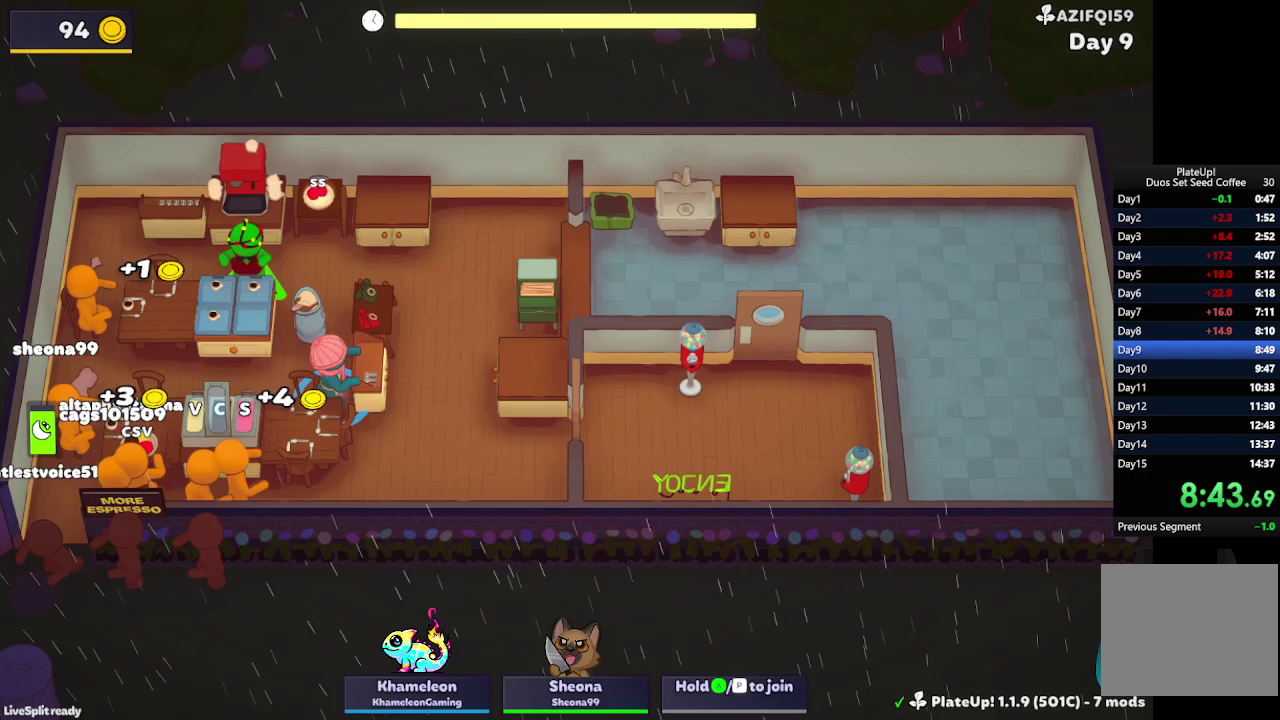
{"buttons": [], "left_stick": "down", "events": [[67, "left_stick", "up-right"], [133, "A", "down"], [267, "A", "up"], [267, "left_stick", "up-left"], [333, "left_stick", "left"], [433, "left_stick", "down-left"], [500, "left_stick", "down"]]}
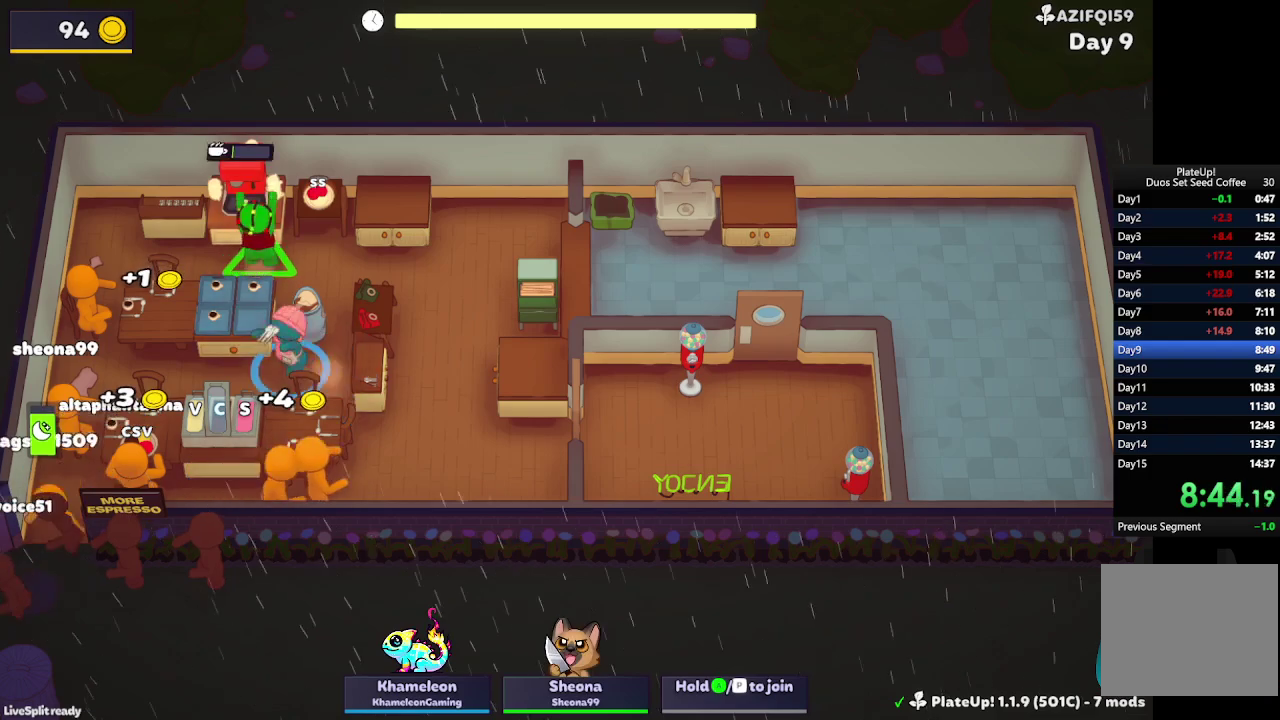
{"buttons": [], "left_stick": "right", "events": [[67, "left_stick", "down-right"], [167, "left_stick", "right"], [333, "A", "down"], [467, "A", "up"]]}
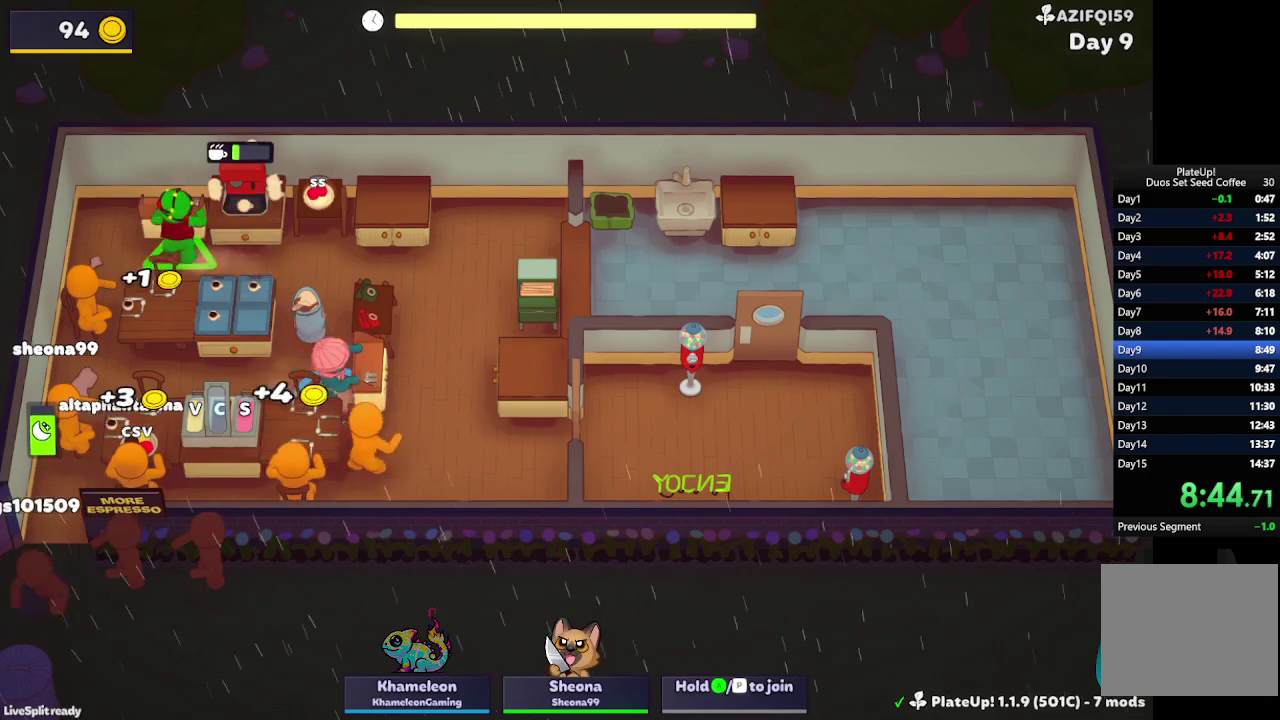
{"buttons": [], "left_stick": "right", "events": [[133, "left_stick", "left"], [500, "left_stick", "right"]]}
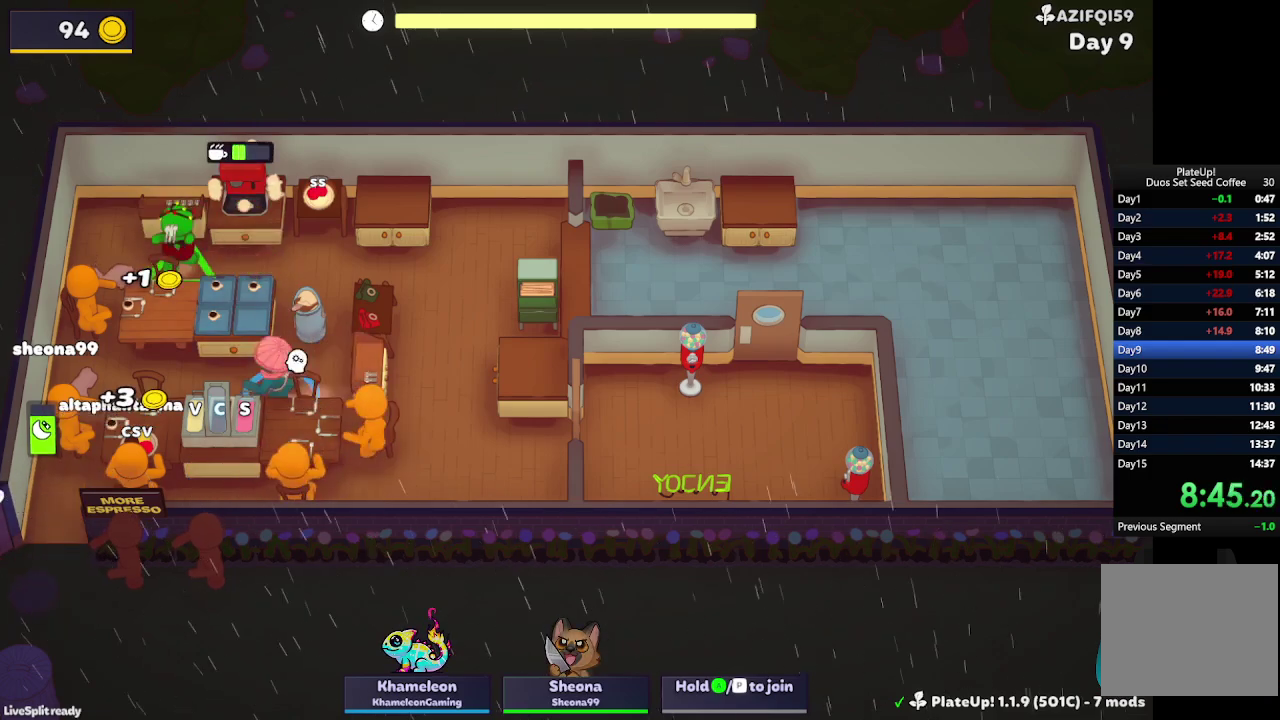
{"buttons": [], "left_stick": "down-left", "events": [[133, "left_stick", "up-right"], [233, "left_stick", "up-left"], [300, "left_stick", "left"], [500, "left_stick", "down-left"]]}
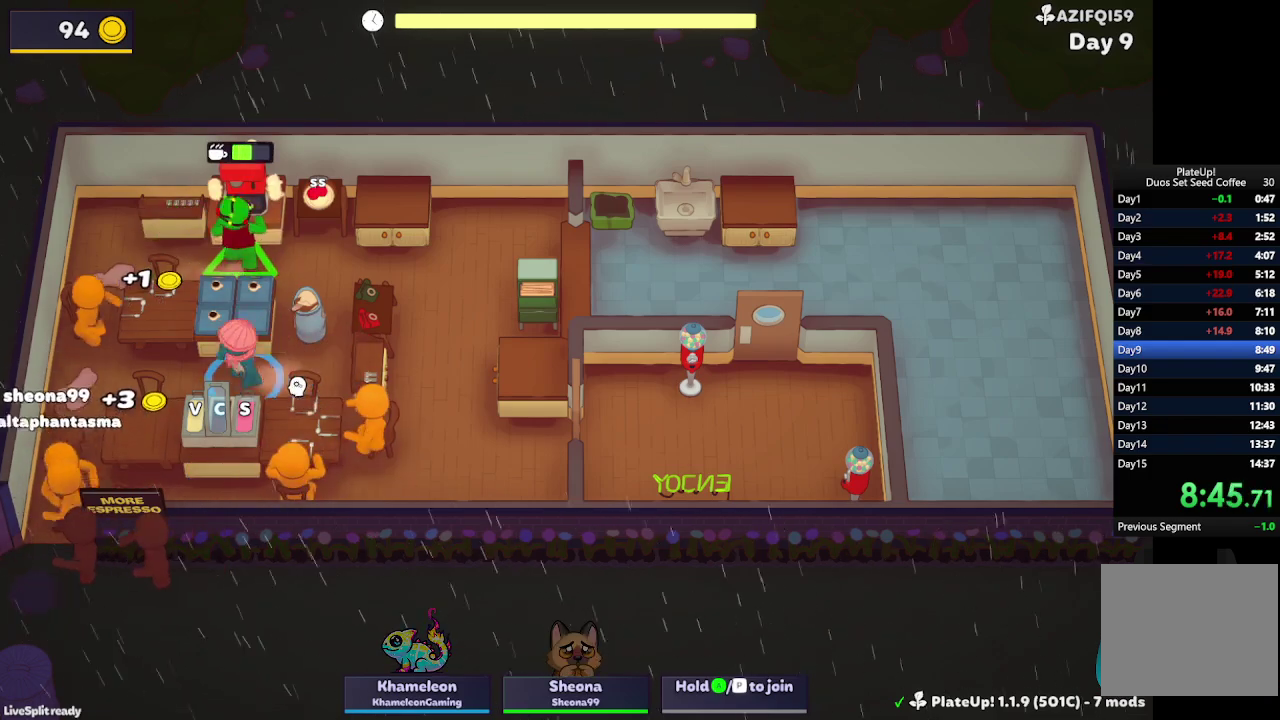
{"buttons": [], "left_stick": "up-right", "events": [[100, "left_stick", "down"], [200, "left_stick", "up-left"], [500, "left_stick", "up-right"]]}
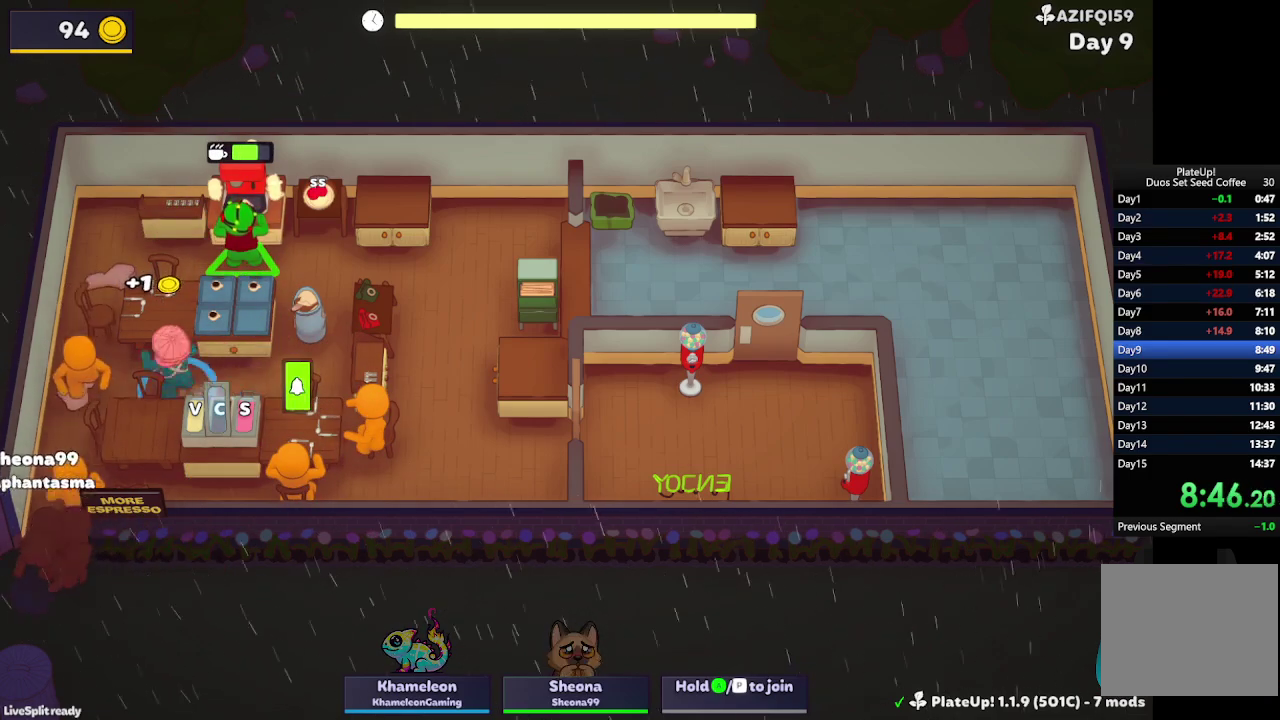
{"buttons": [], "left_stick": "down-right", "events": [[67, "left_stick", "right"], [300, "left_stick", "down-right"]]}
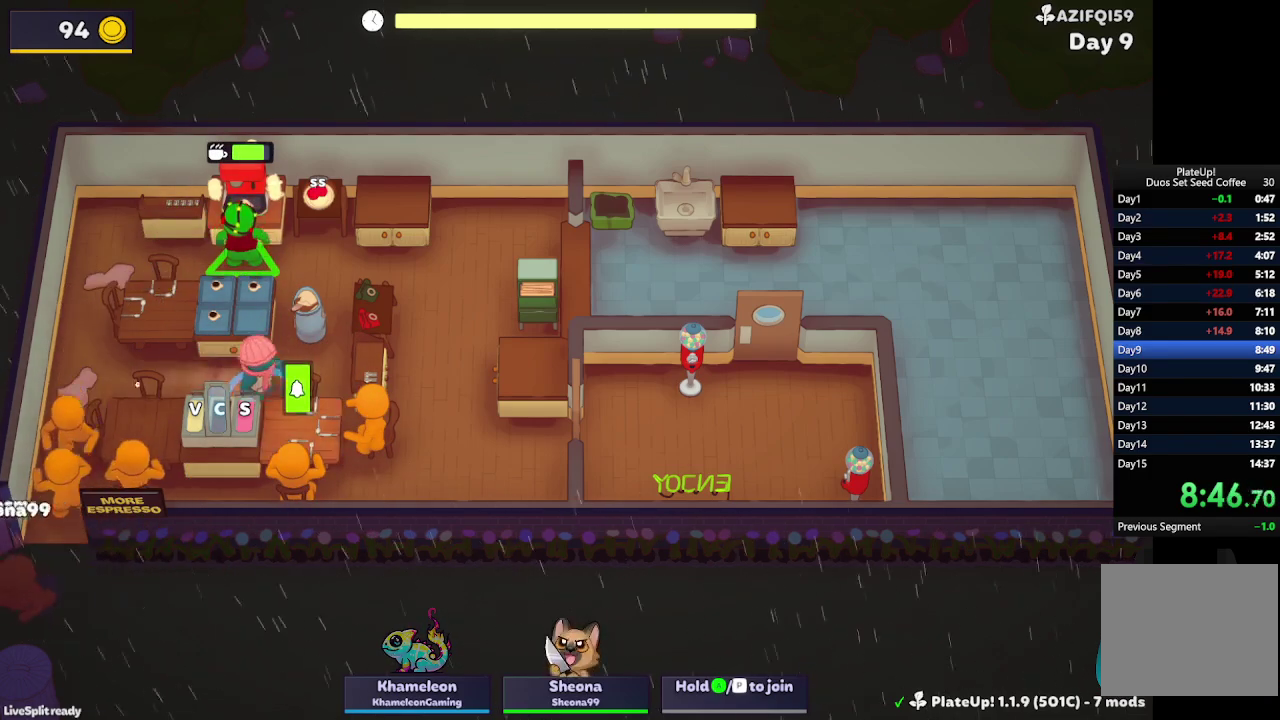
{"buttons": [], "left_stick": "up-left", "events": [[333, "left_stick", "right"], [367, "A", "down"], [500, "A", "up"], [500, "left_stick", "up-left"]]}
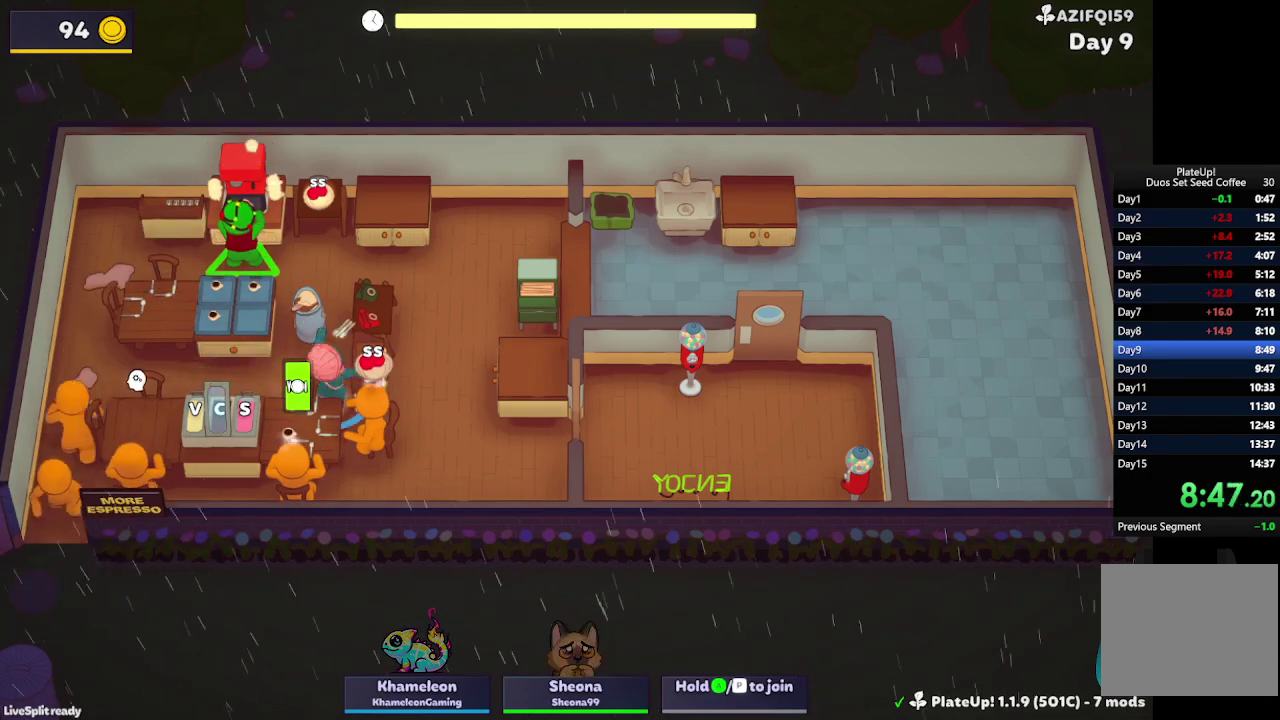
{"buttons": [], "left_stick": "left", "events": [[100, "left_stick", "left"]]}
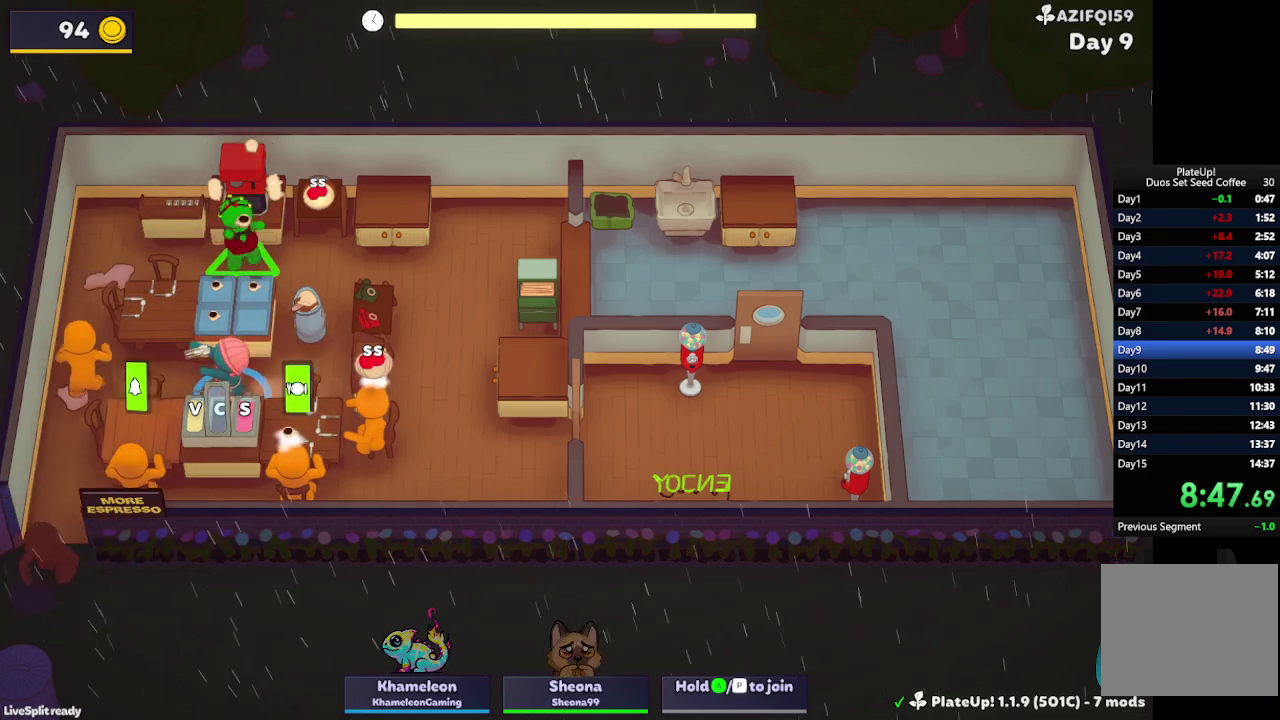
{"buttons": [], "left_stick": "down-right", "events": [[33, "left_stick", "down-left"], [200, "A", "down"], [333, "A", "up"], [400, "left_stick", "down-right"]]}
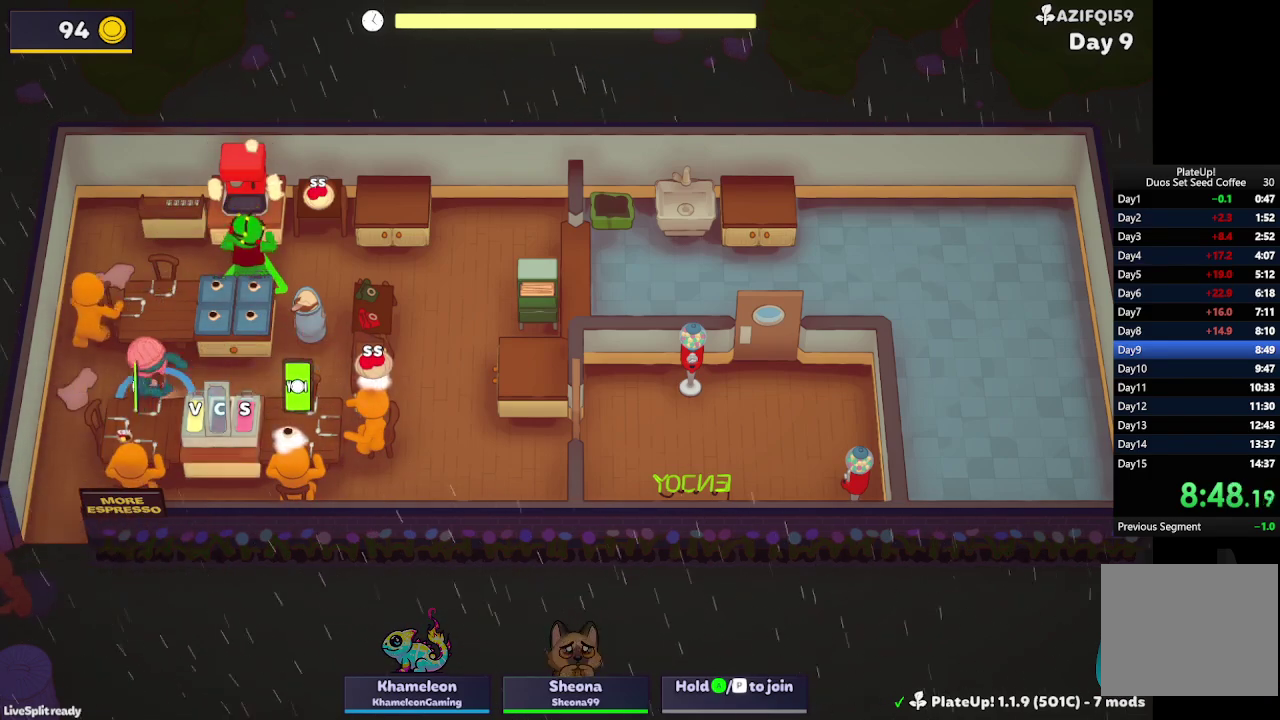
{"buttons": [], "left_stick": "right", "events": [[33, "left_stick", "right"], [167, "left_stick", "up-right"], [267, "left_stick", "up"], [333, "A", "down"], [433, "left_stick", "up-right"], [500, "A", "up"], [500, "left_stick", "right"]]}
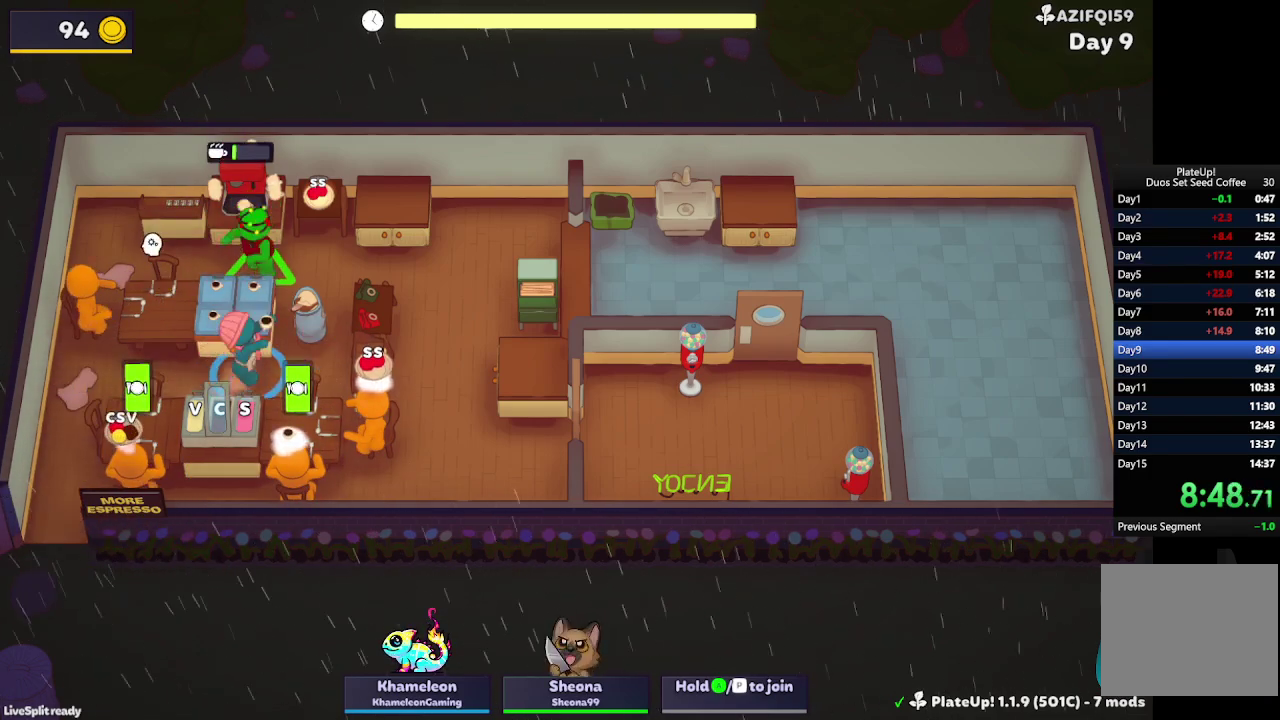
{"buttons": [], "left_stick": "left", "events": [[67, "left_stick", "down-right"], [200, "left_stick", "down"], [267, "A", "down"], [367, "A", "up"], [367, "left_stick", "left"]]}
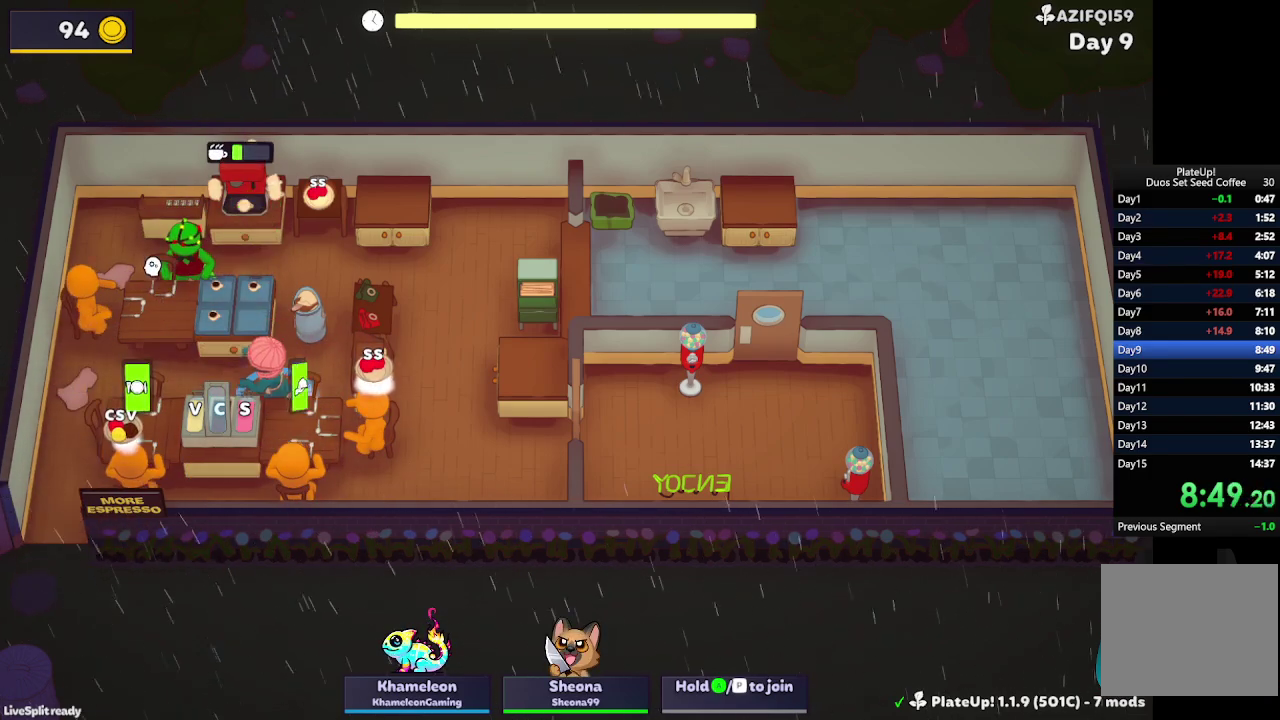
{"buttons": ["R1"], "left_stick": "down", "events": [[67, "left_stick", "down"], [133, "R1", "down"]]}
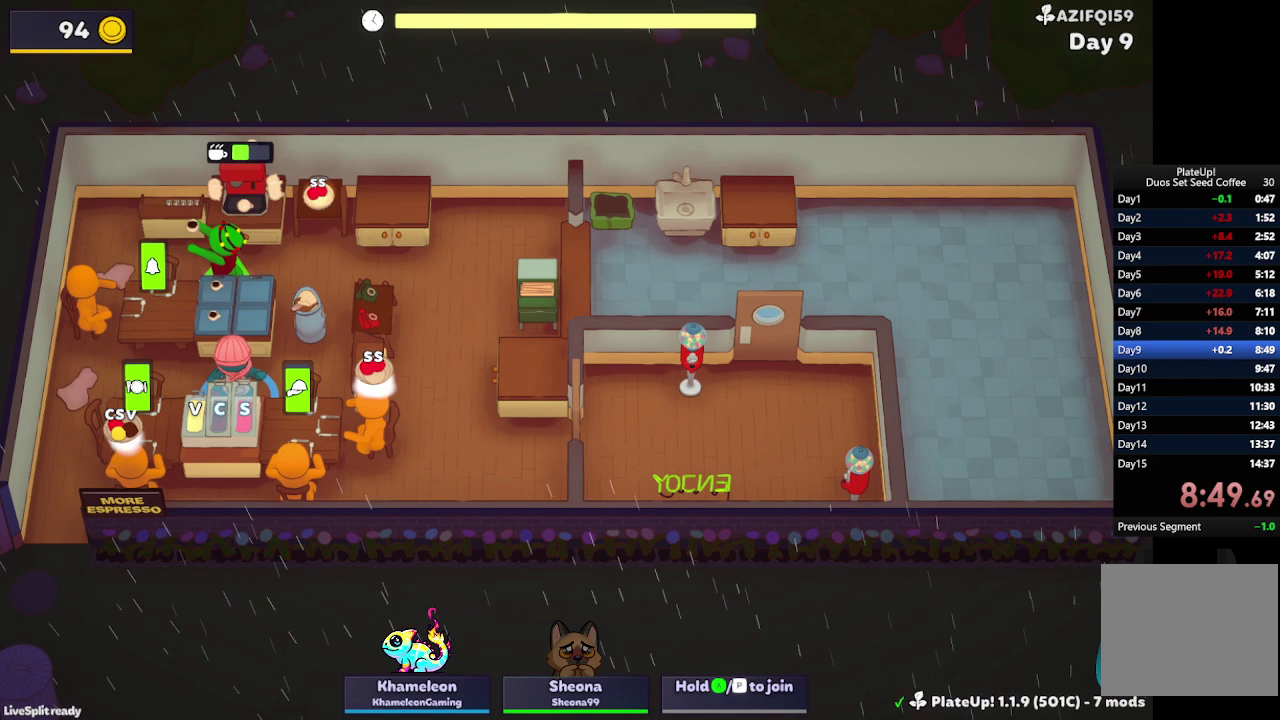
{"buttons": [], "left_stick": "down-right", "events": [[67, "A", "down"], [133, "A", "up"], [233, "A", "down"], [300, "A", "up"], [300, "R1", "up"], [300, "left_stick", "down-right"], [400, "left_stick", "right"], [467, "left_stick", "down-right"]]}
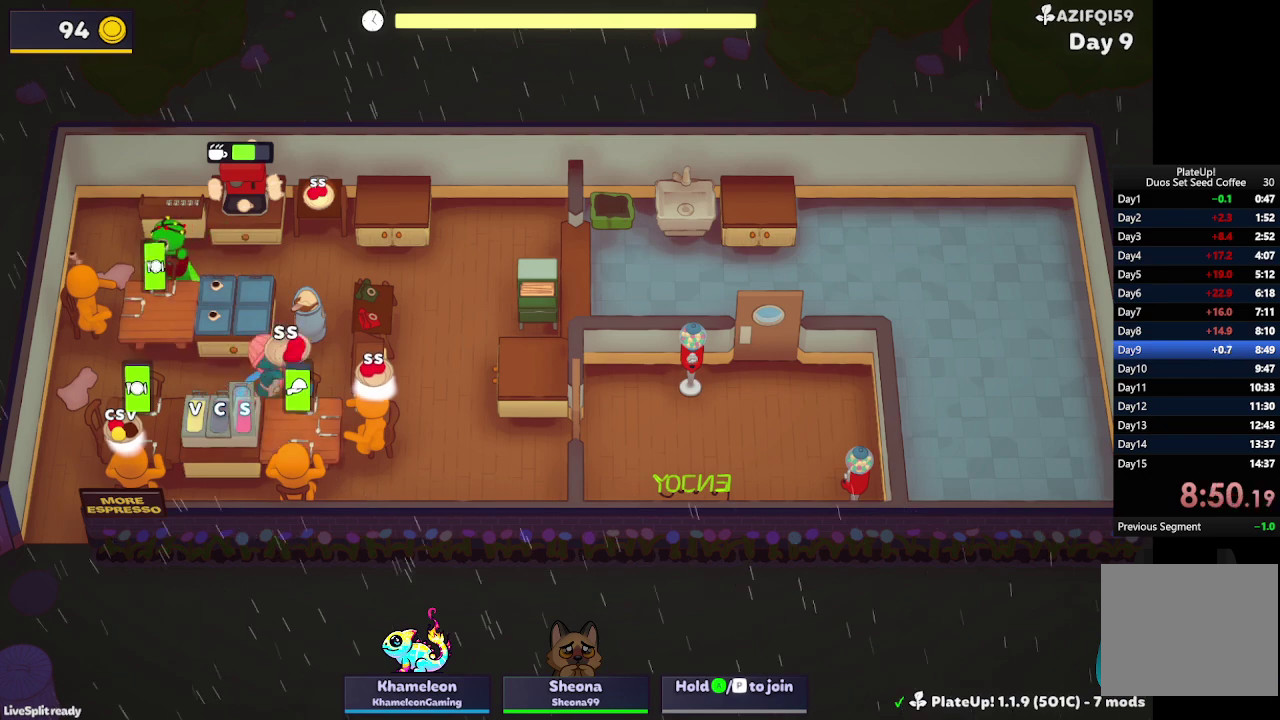
{"buttons": [], "left_stick": "down", "events": [[67, "A", "down"], [67, "left_stick", "down"], [200, "A", "up"], [200, "left_stick", "down-left"], [267, "left_stick", "left"], [500, "left_stick", "down"]]}
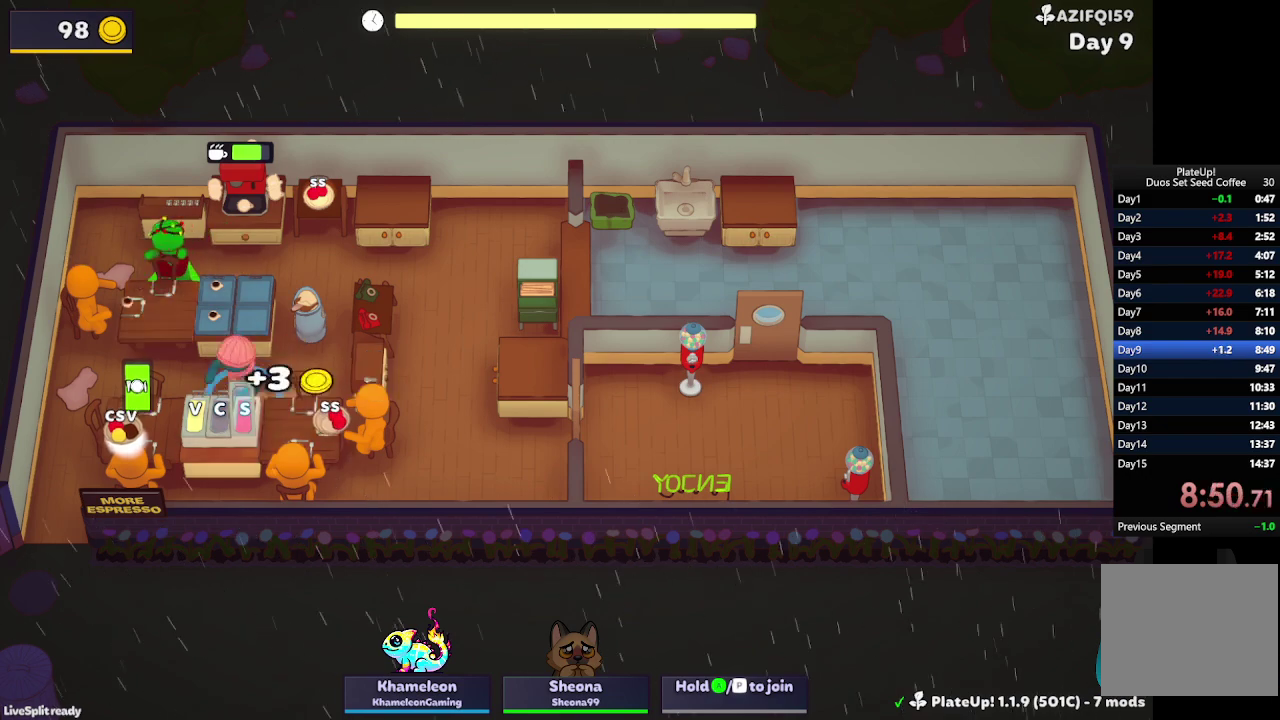
{"buttons": ["R1"], "left_stick": "down", "events": [[167, "R1", "down"], [367, "A", "down"], [500, "A", "up"]]}